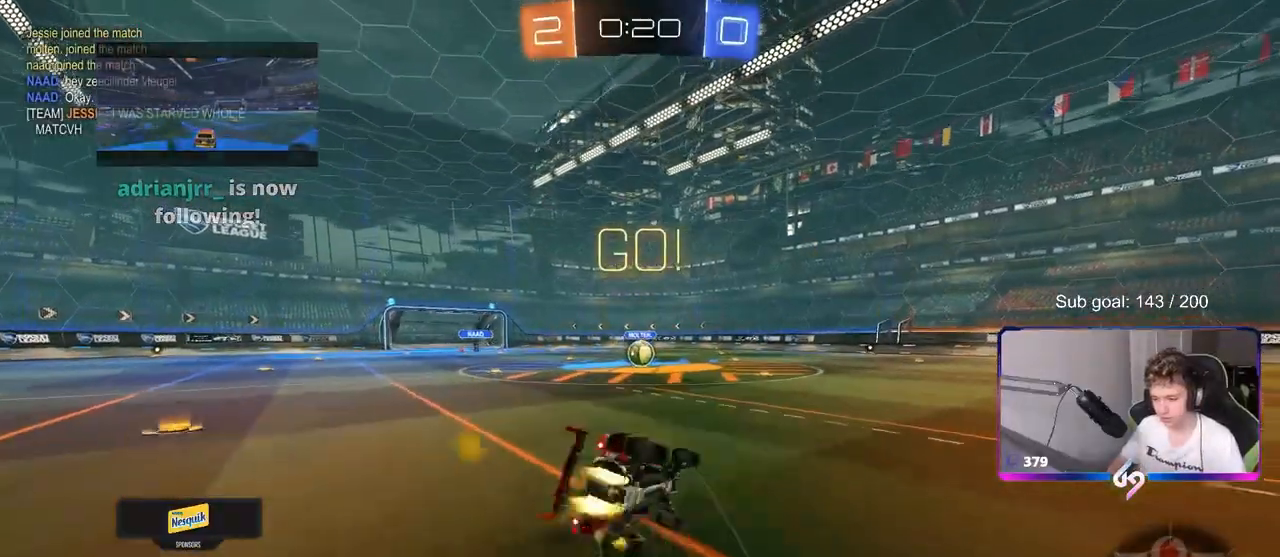
Gameplay with keyboard and mouse; each line is a JSON object with the keys and mouse buttons held at the frame after it. "events" lists presses ("down") and releases ("up") of "1", "2", "3", "4", "5", "a", "alt", "c", "caps_lock", "ctrl", "d", "e", "f", "g", "q", "r", "s", "shift", "space", "t", "tab", "v", "w", "x", "z", "mouse_left", "mouse_wheel" and "mouse_right" between this image and that frame as [ms after this image, input, new state], when the widget could be followed in between. "mouse_left", "mouse_wheel", "mouse_right" = the "left", "wheel", "right" buttons of the "mouse" list. No other keys are recorded. "wheel" means that the mouse wheel is clicked or scrolled. "mouse_move" is the direction in which the mouse moves at that frame (one of eight, or "still"), when it could be read.
{"keys": ["a", "s", "shift"], "mouse": ["left"], "mouse_move": "still", "events": [[50, "mouse_right", "up"], [333, "s", "up"], [417, "s", "down"]]}
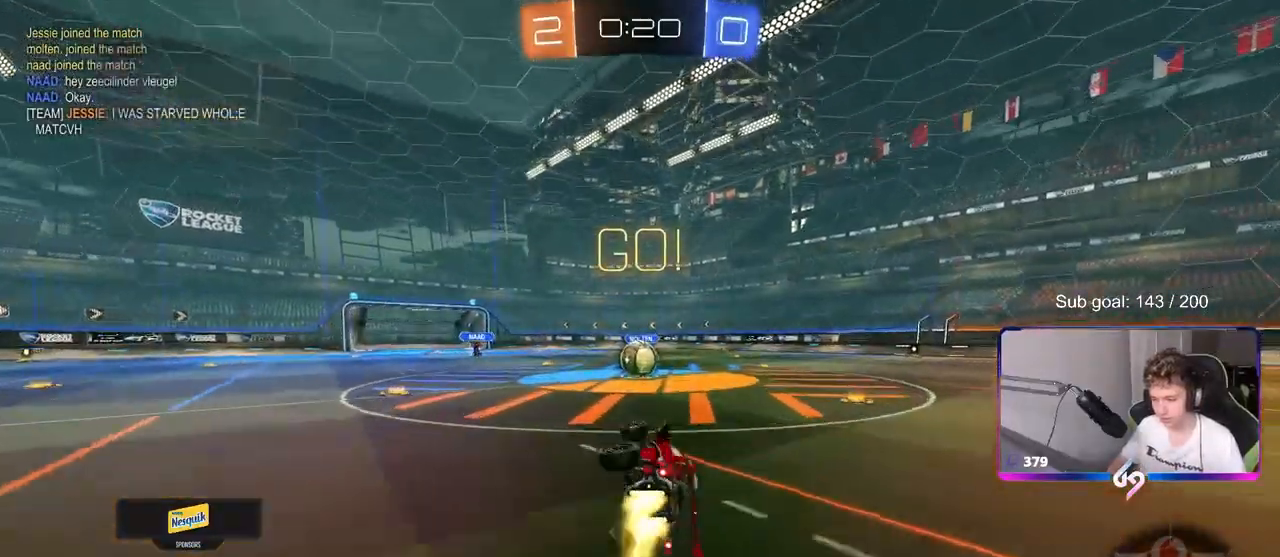
{"keys": ["a", "w"], "mouse": ["left"], "mouse_move": "still", "events": [[167, "a", "up"], [167, "s", "up"], [167, "shift", "up"], [383, "w", "down"], [433, "a", "down"]]}
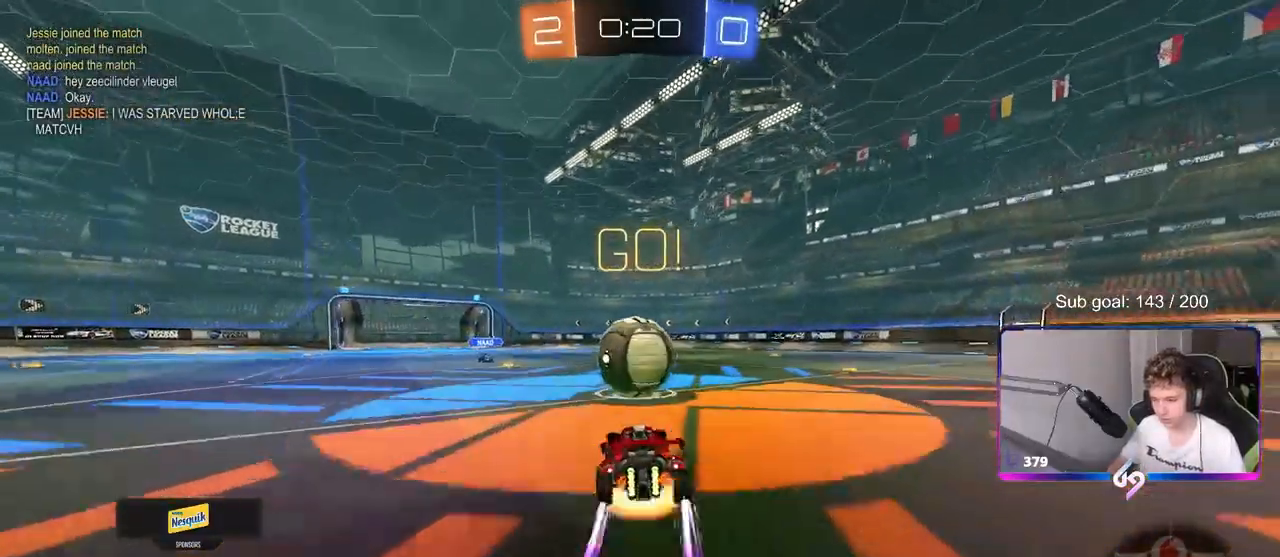
{"keys": ["d", "s", "shift"], "mouse": [], "mouse_move": "still", "events": [[33, "a", "up"], [33, "mouse_right", "down"], [133, "d", "down"], [167, "mouse_right", "up"], [167, "shift", "down"], [217, "mouse_right", "down"], [317, "w", "up"], [367, "mouse_left", "up"], [367, "s", "down"], [450, "mouse_right", "up"]]}
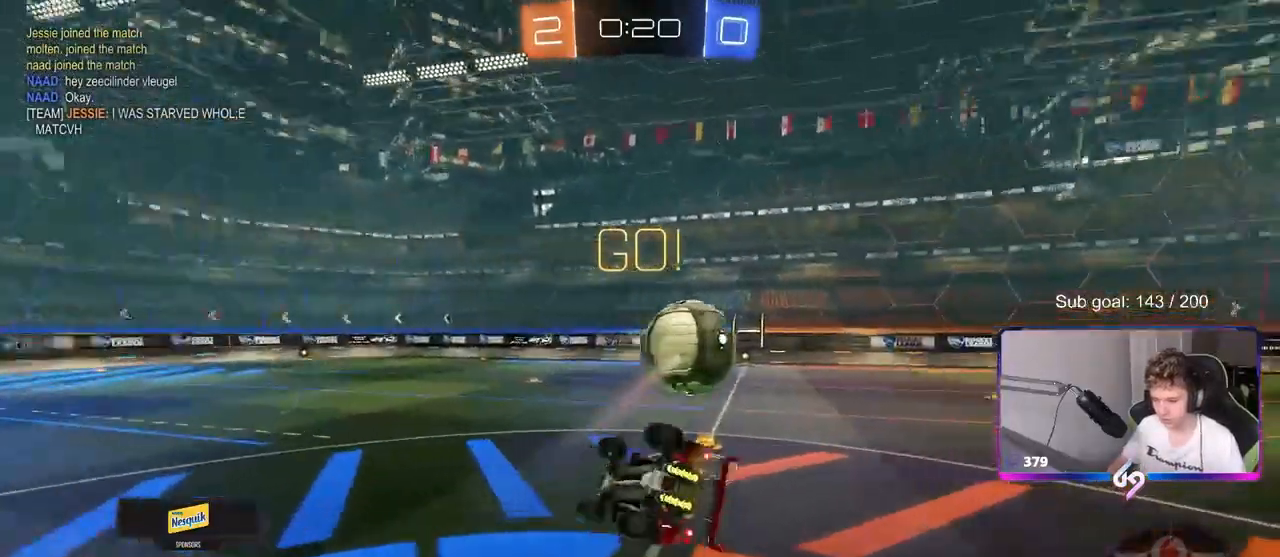
{"keys": ["d", "shift"], "mouse": [], "mouse_move": "still", "events": [[133, "s", "up"], [233, "s", "down"], [367, "s", "up"]]}
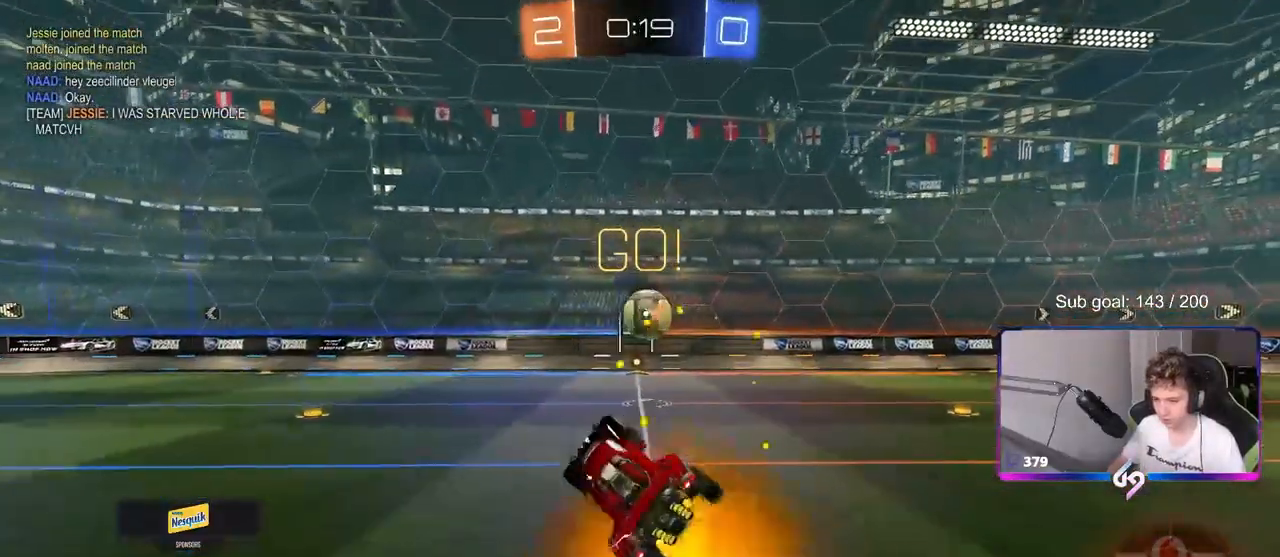
{"keys": ["d", "w"], "mouse": ["left"], "mouse_move": "still", "events": [[17, "shift", "up"], [117, "d", "up"], [383, "d", "down"], [383, "mouse_left", "down"], [433, "w", "down"]]}
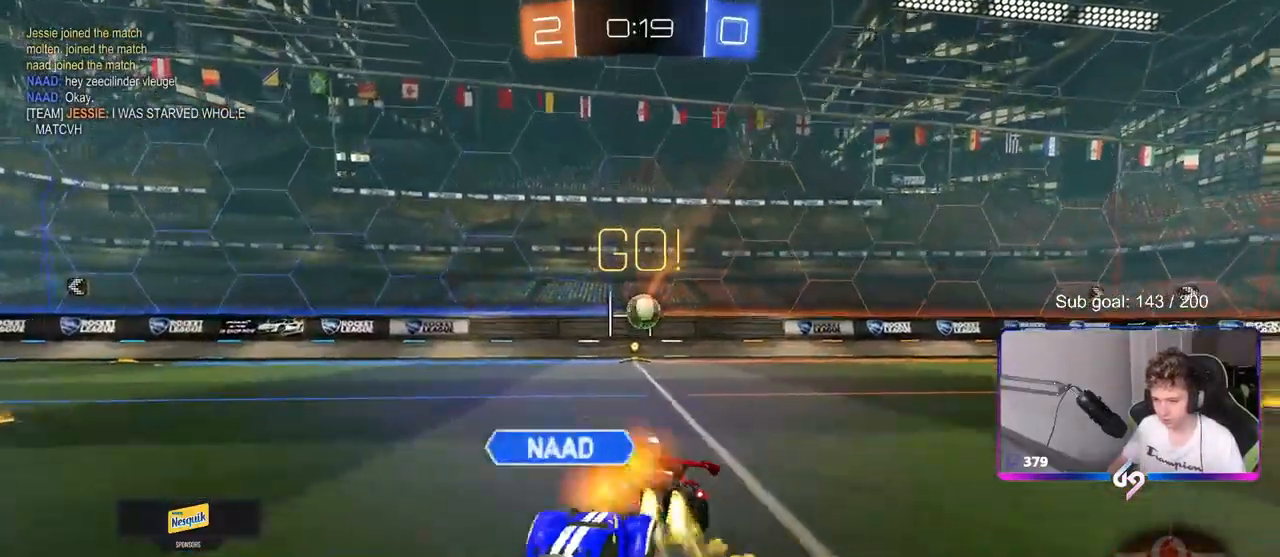
{"keys": [], "mouse": [], "mouse_move": "still", "events": [[83, "d", "up"], [317, "mouse_left", "up"], [367, "w", "up"]]}
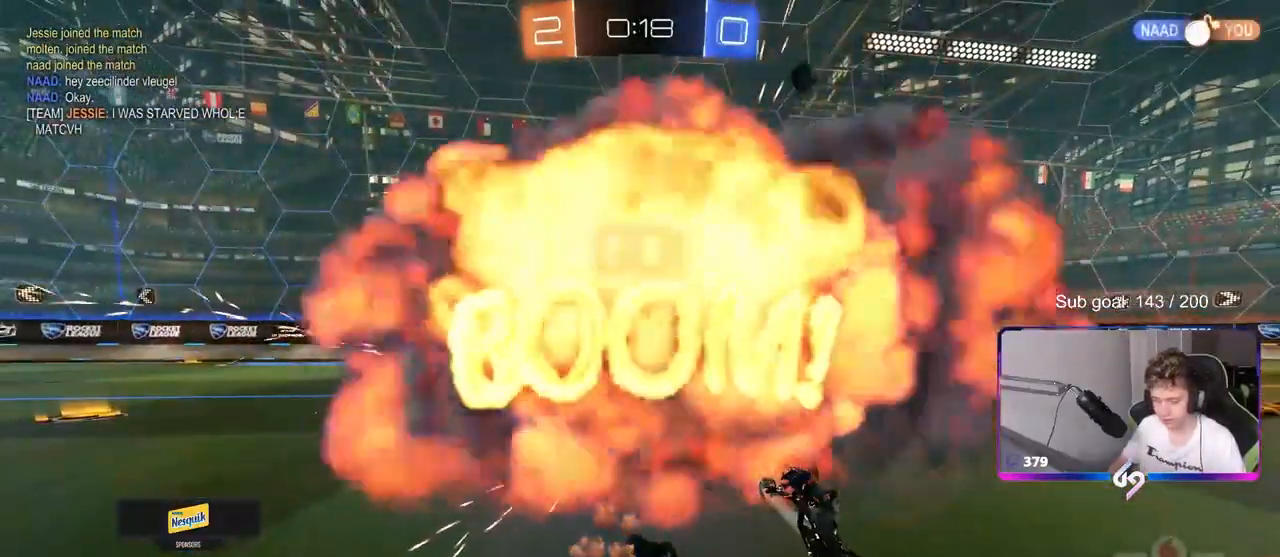
{"keys": [], "mouse": [], "mouse_move": "still", "events": []}
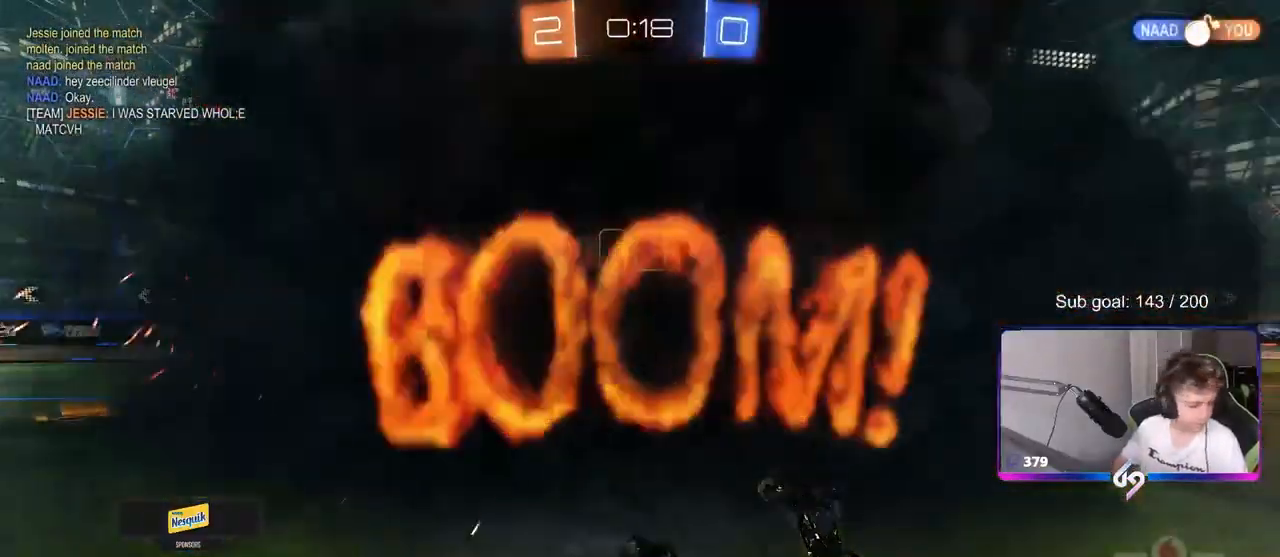
{"keys": [], "mouse": [], "mouse_move": "still", "events": []}
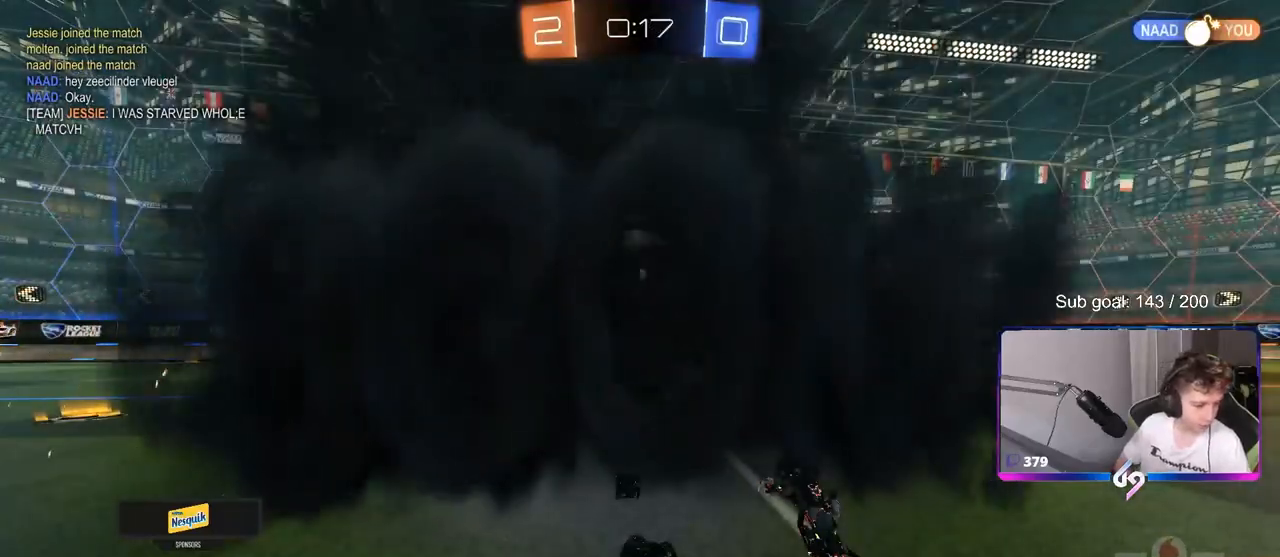
{"keys": [], "mouse": [], "mouse_move": "still", "events": []}
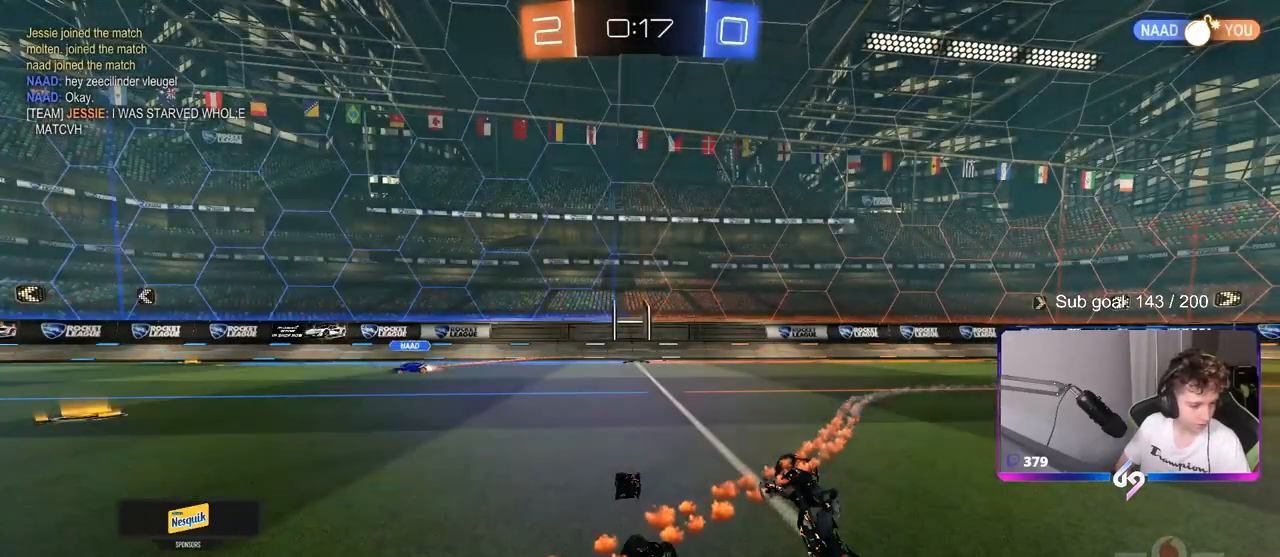
{"keys": [], "mouse": [], "mouse_move": "still", "events": []}
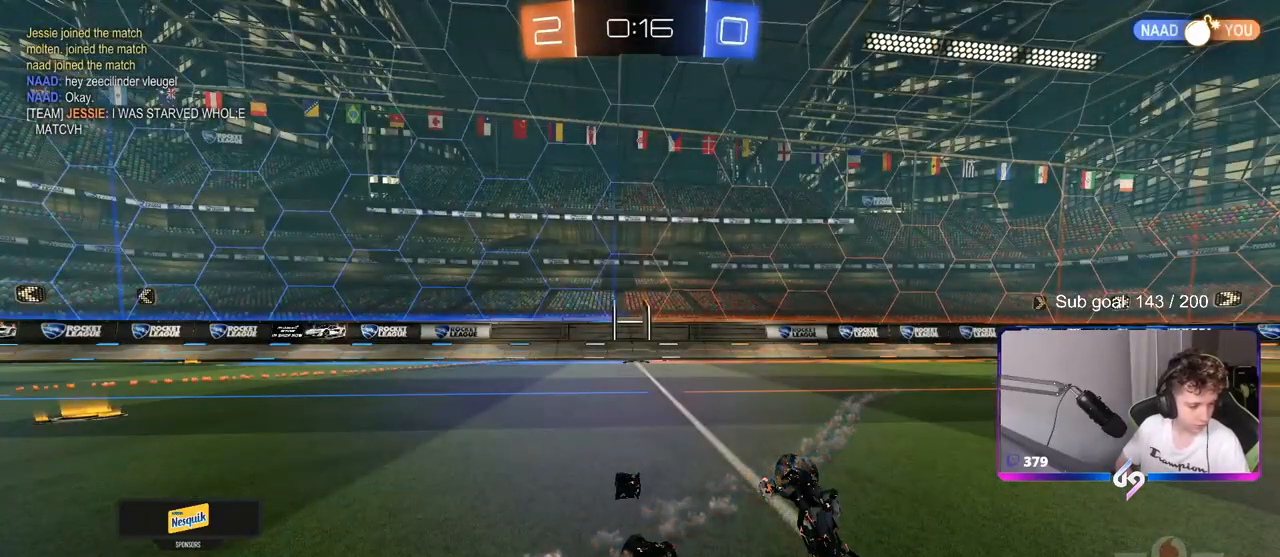
{"keys": [], "mouse": [], "mouse_move": "up-right", "events": []}
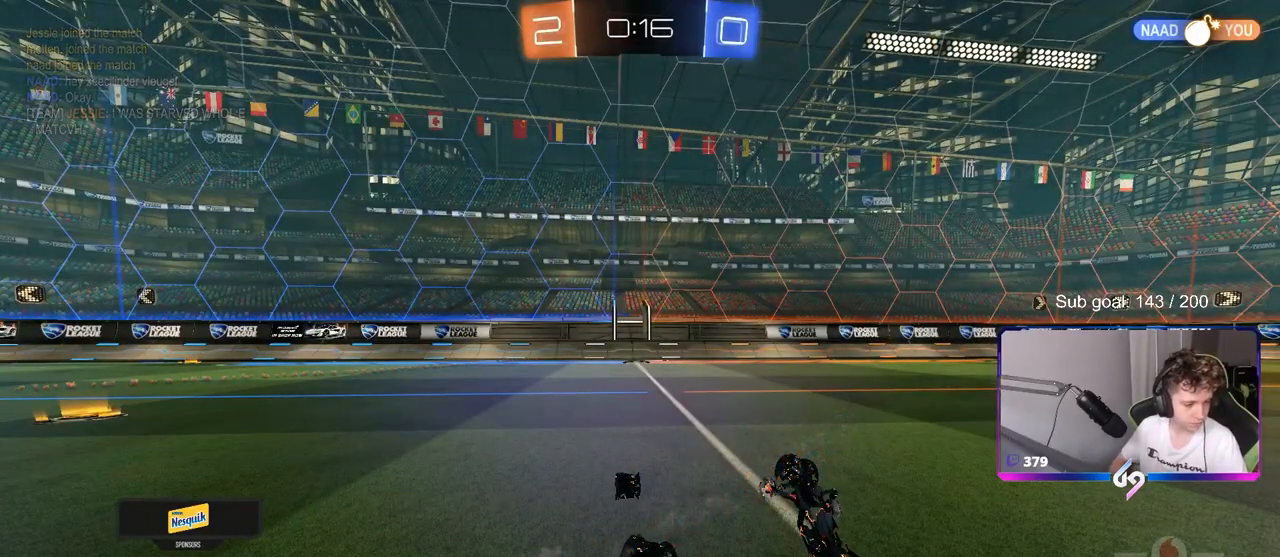
{"keys": ["a", "w"], "mouse": [], "mouse_move": "down-left", "events": [[450, "w", "down"], [500, "a", "down"]]}
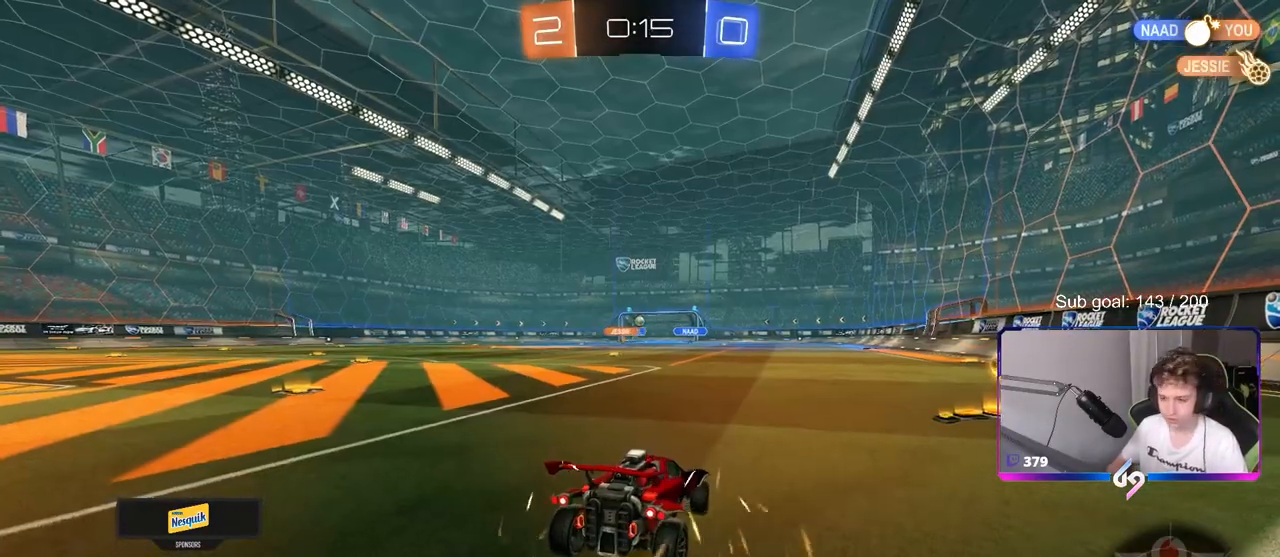
{"keys": ["d", "w"], "mouse": [], "mouse_move": "still", "events": [[183, "a", "up"], [233, "d", "down"], [367, "shift", "down"], [467, "shift", "up"]]}
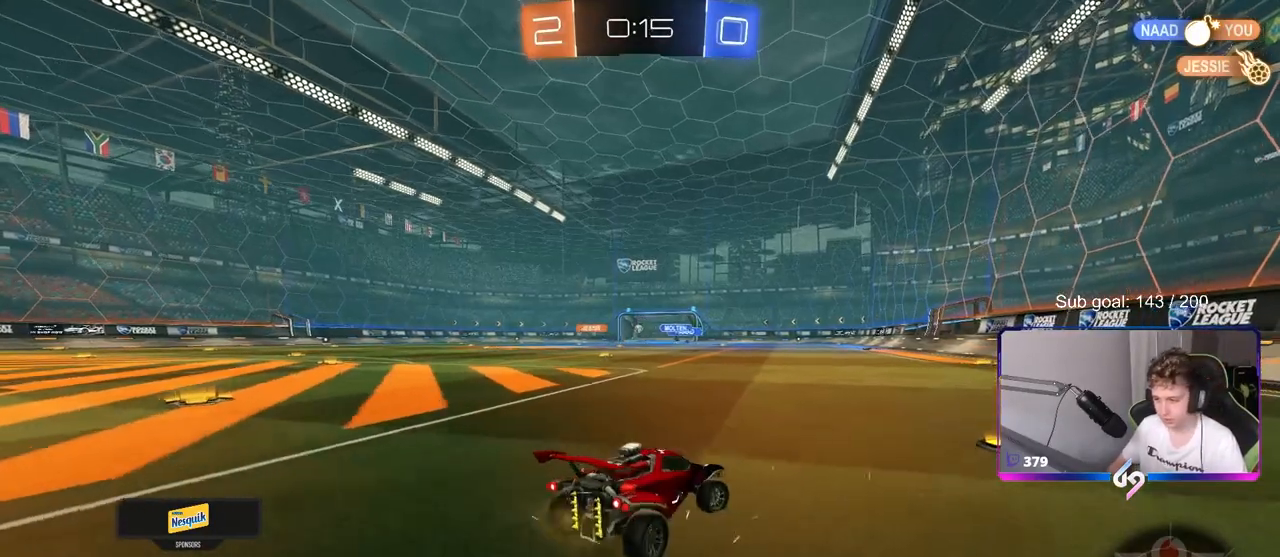
{"keys": ["a", "w"], "mouse": [], "mouse_move": "left", "events": [[117, "mouse_left", "down"], [167, "d", "up"], [250, "mouse_left", "up"], [350, "a", "down"], [350, "shift", "down"], [483, "shift", "up"]]}
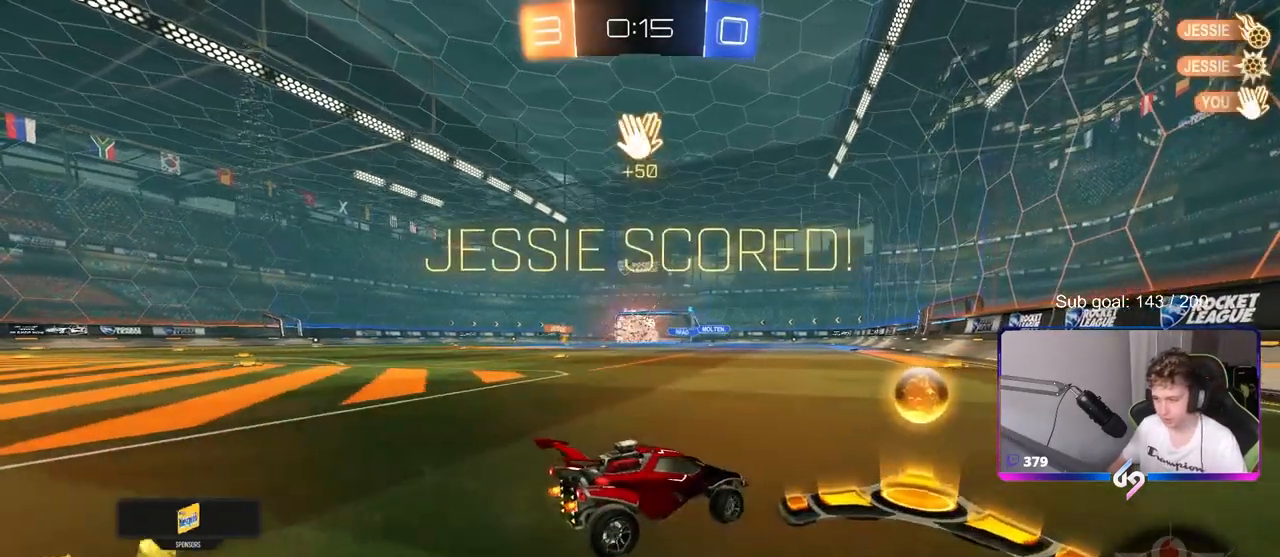
{"keys": ["a", "w"], "mouse": [], "mouse_move": "still", "events": []}
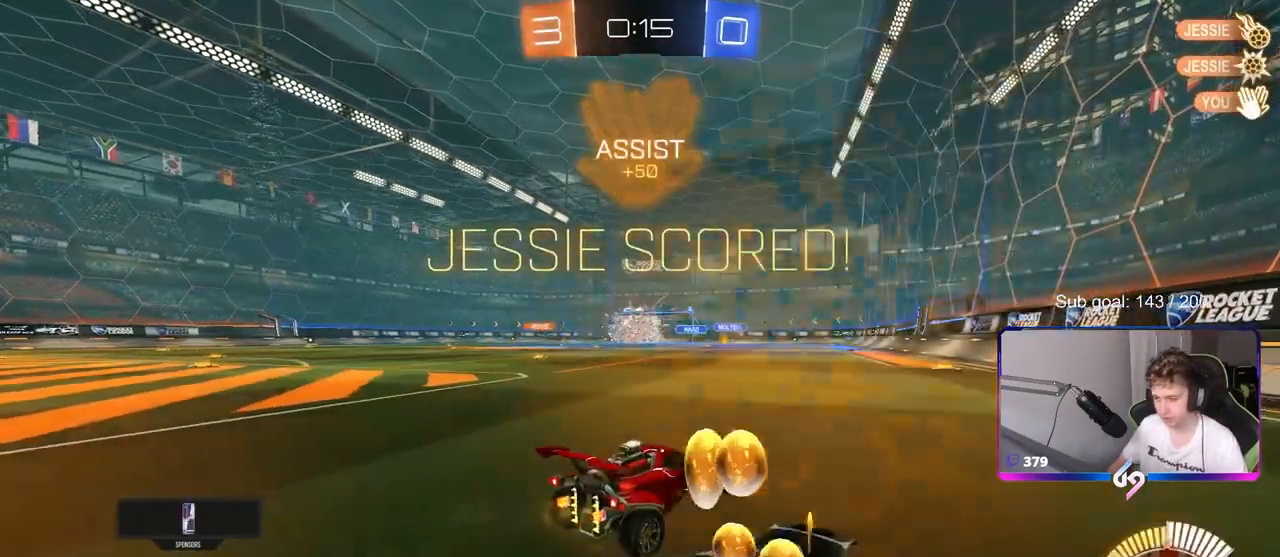
{"keys": ["a", "shift", "w"], "mouse": ["left", "right"], "mouse_move": "still", "events": [[233, "mouse_left", "down"], [333, "a", "up"], [333, "mouse_right", "down"], [417, "mouse_right", "up"], [417, "shift", "down"], [467, "a", "down"], [467, "mouse_right", "down"]]}
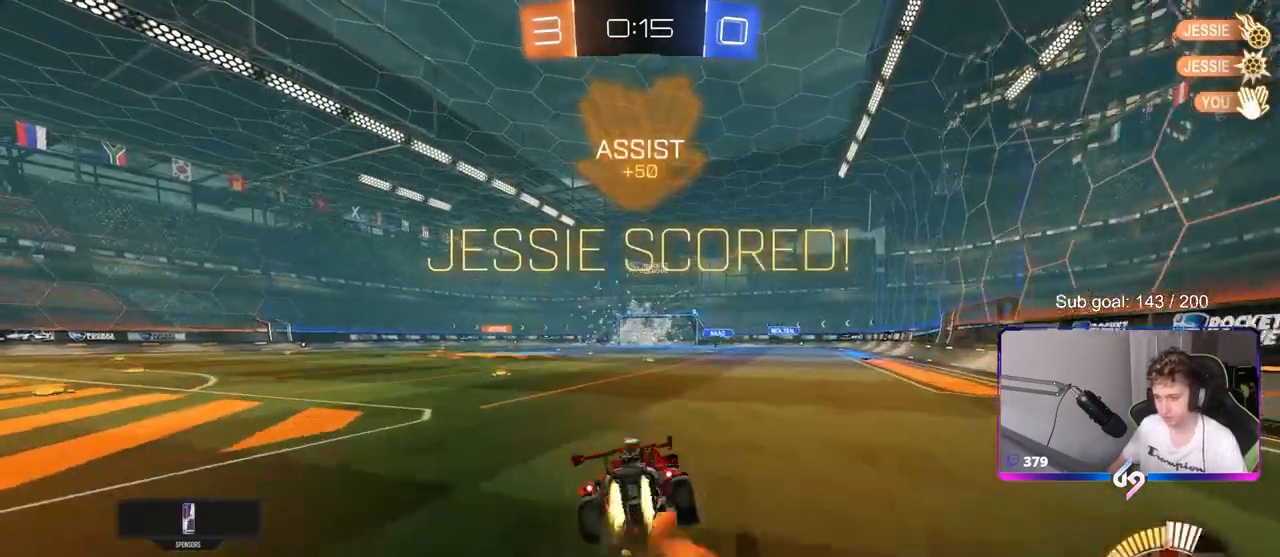
{"keys": ["a", "s", "shift"], "mouse": ["left"], "mouse_move": "still", "events": [[50, "s", "down"], [50, "w", "up"], [200, "mouse_right", "up"], [333, "s", "up"], [433, "s", "down"]]}
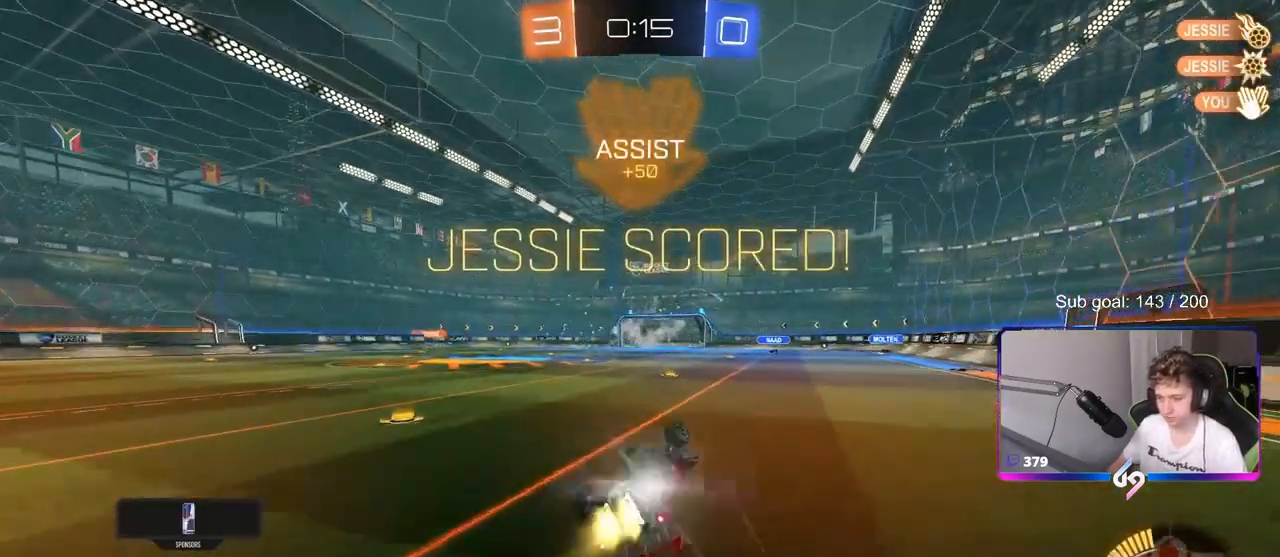
{"keys": ["w"], "mouse": [], "mouse_move": "left", "events": [[217, "shift", "up"], [267, "s", "up"], [350, "a", "up"], [400, "a", "down"], [400, "mouse_left", "up"], [500, "a", "up"], [500, "w", "down"]]}
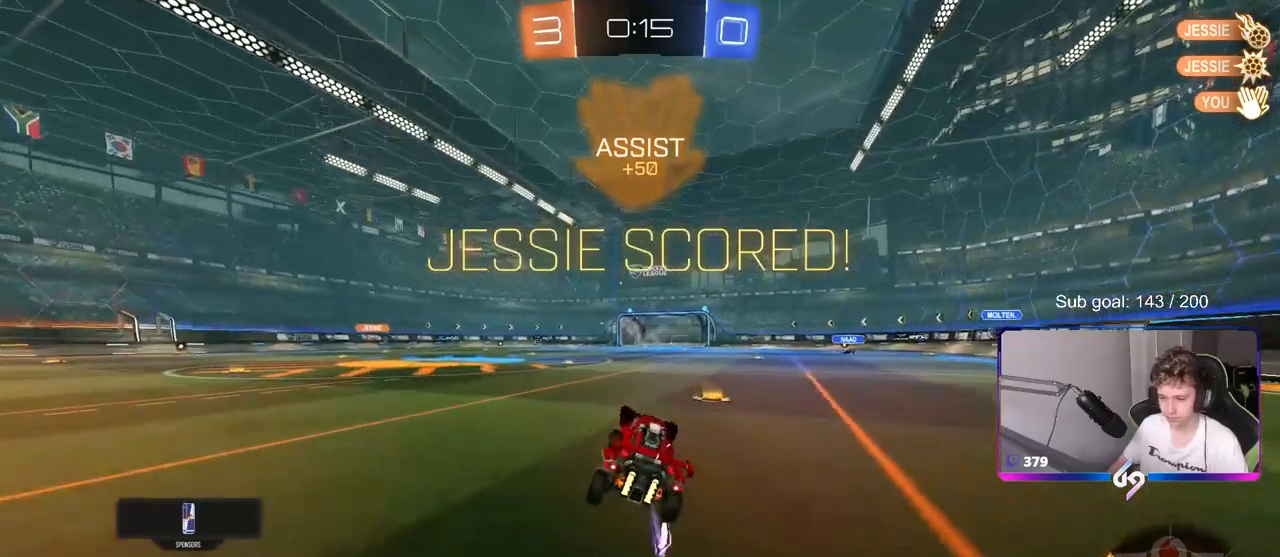
{"keys": ["a", "s"], "mouse": [], "mouse_move": "still", "events": [[100, "w", "up"], [433, "s", "down"], [467, "a", "down"]]}
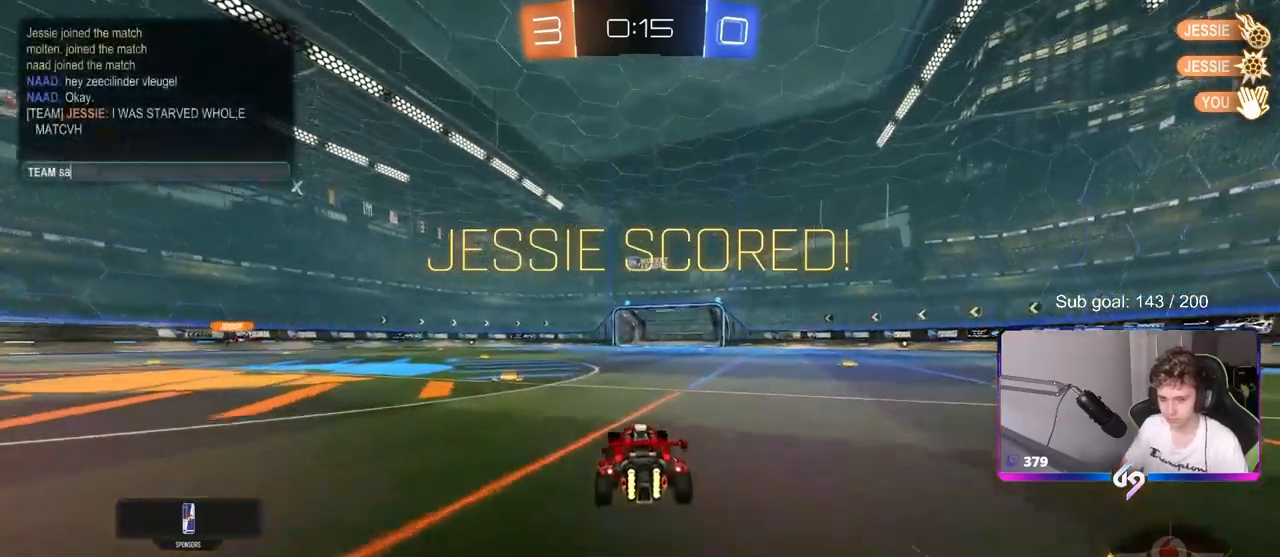
{"keys": [], "mouse": [], "mouse_move": "still", "events": [[17, "s", "up"], [100, "a", "up"], [150, "e", "down"], [200, "space", "down"], [250, "e", "up"], [383, "r", "down"], [383, "space", "up"], [483, "r", "up"]]}
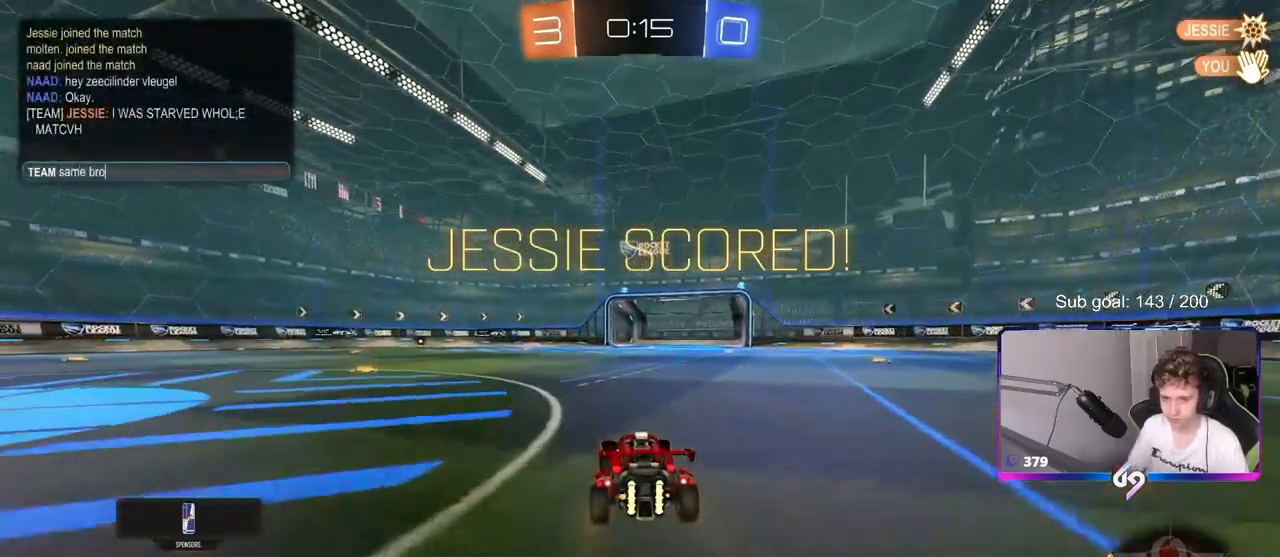
{"keys": ["w"], "mouse": [], "mouse_move": "up-left", "events": [[267, "w", "down"]]}
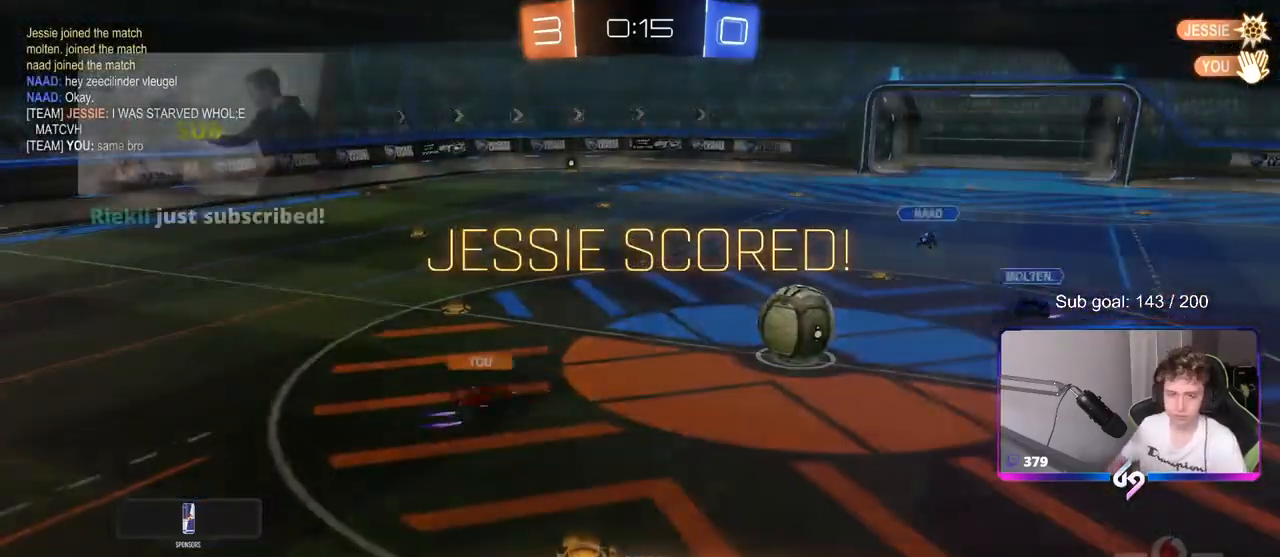
{"keys": [], "mouse": [], "mouse_move": "still", "events": [[33, "w", "up"]]}
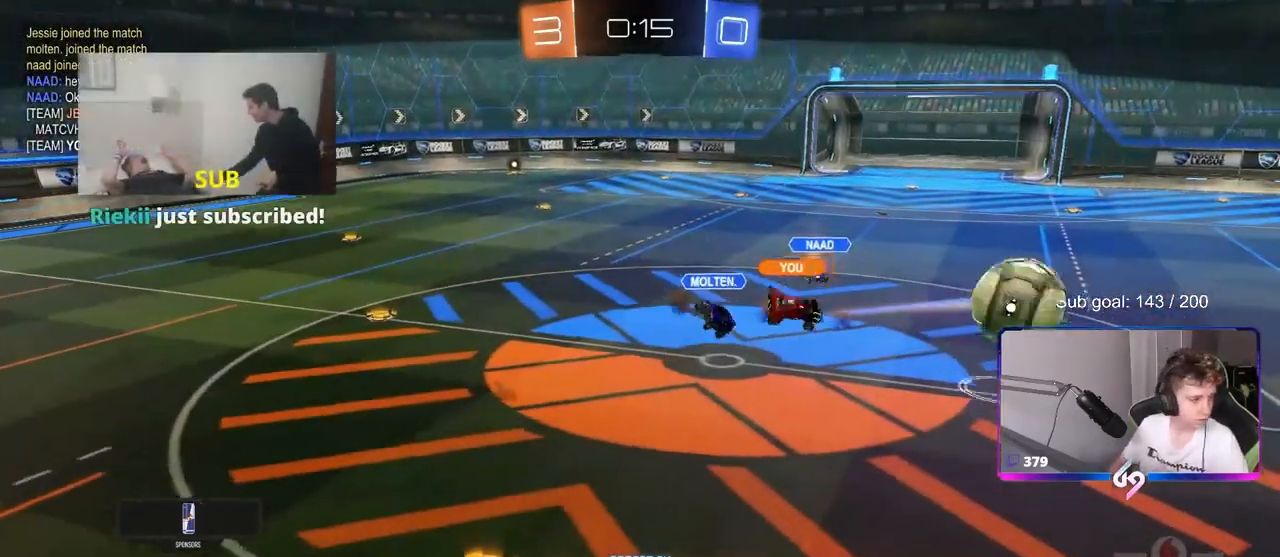
{"keys": [], "mouse": [], "mouse_move": "still", "events": []}
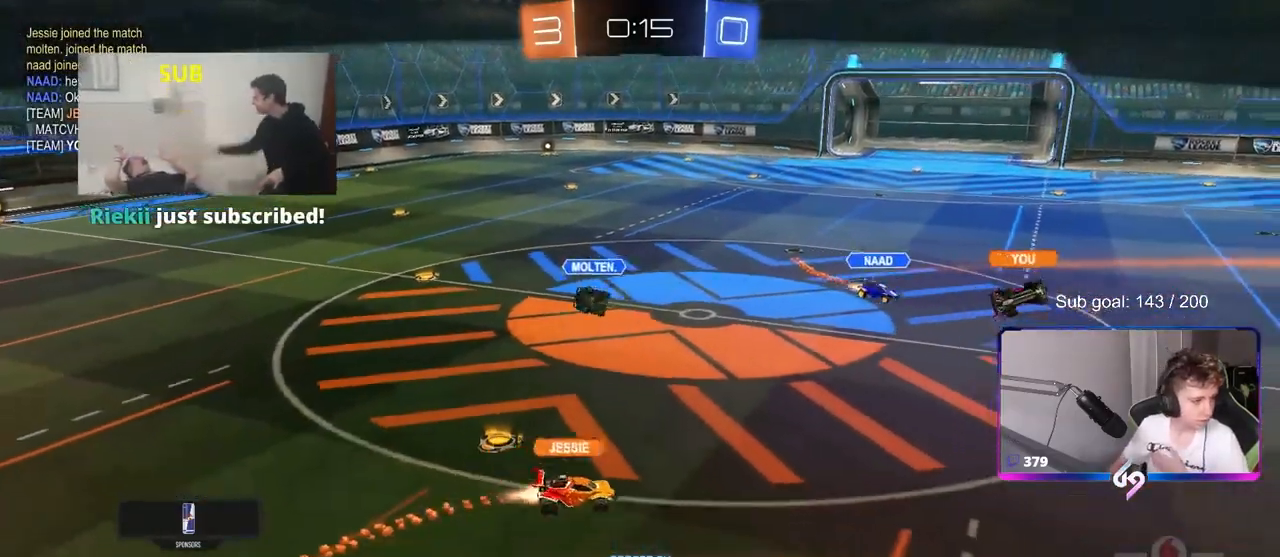
{"keys": [], "mouse": [], "mouse_move": "still", "events": []}
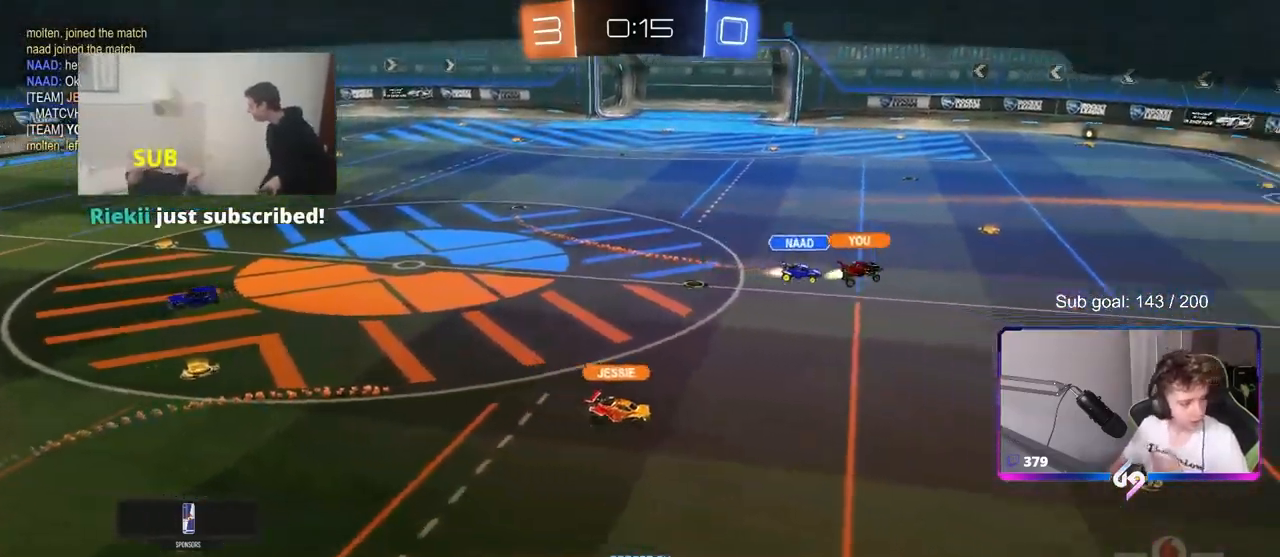
{"keys": [], "mouse": [], "mouse_move": "still", "events": []}
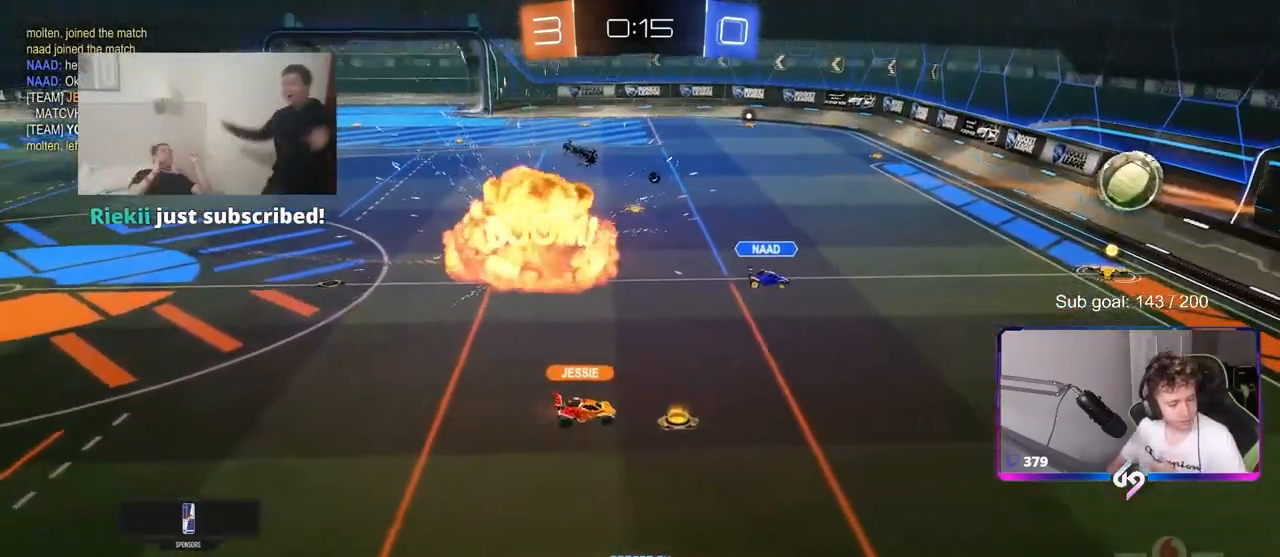
{"keys": [], "mouse": [], "mouse_move": "still", "events": []}
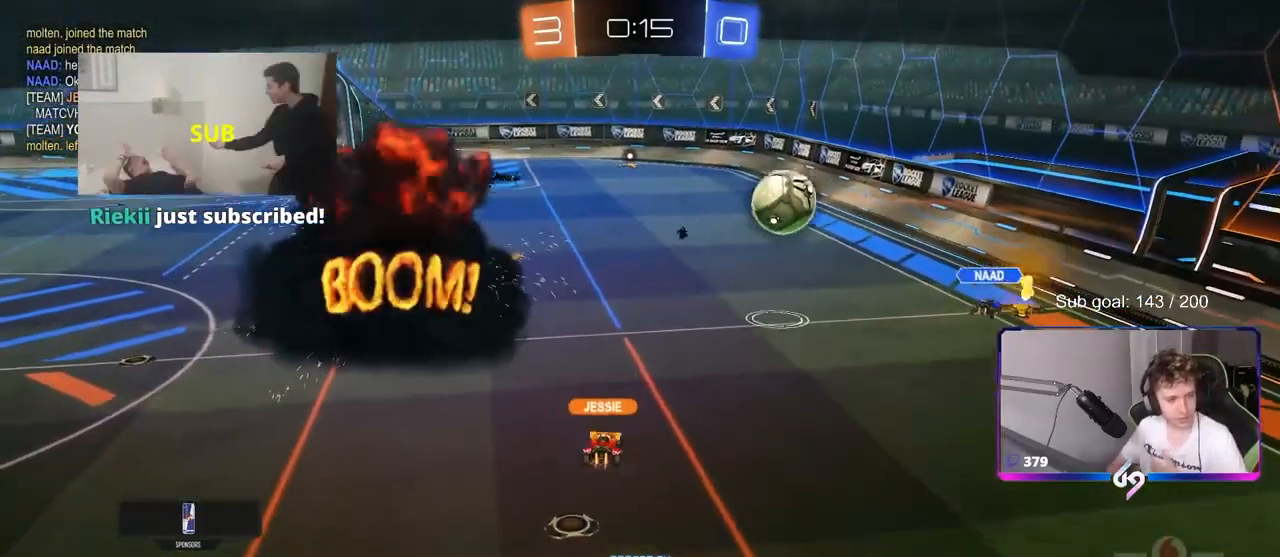
{"keys": [], "mouse": [], "mouse_move": "still", "events": []}